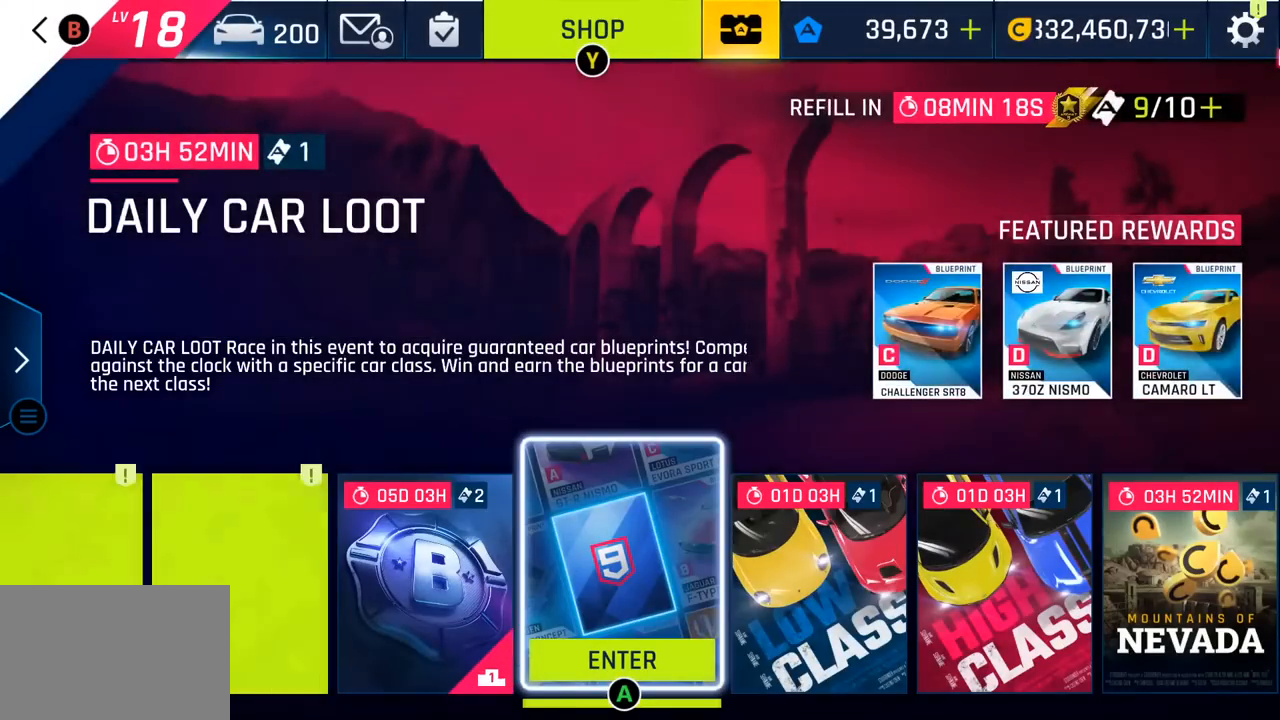
Gameplay with a controller (PlayStation layout); each line is a JSON object with the inputs held at the frame after it. "events" lists button and stick changes between this image and that frame as [ms after this image, input, new state], when the widget could be followed in between. Not read: right_stick.
{"buttons": [], "left_stick": "center", "events": [[167, "CIRCLE", "down"], [300, "CIRCLE", "up"]]}
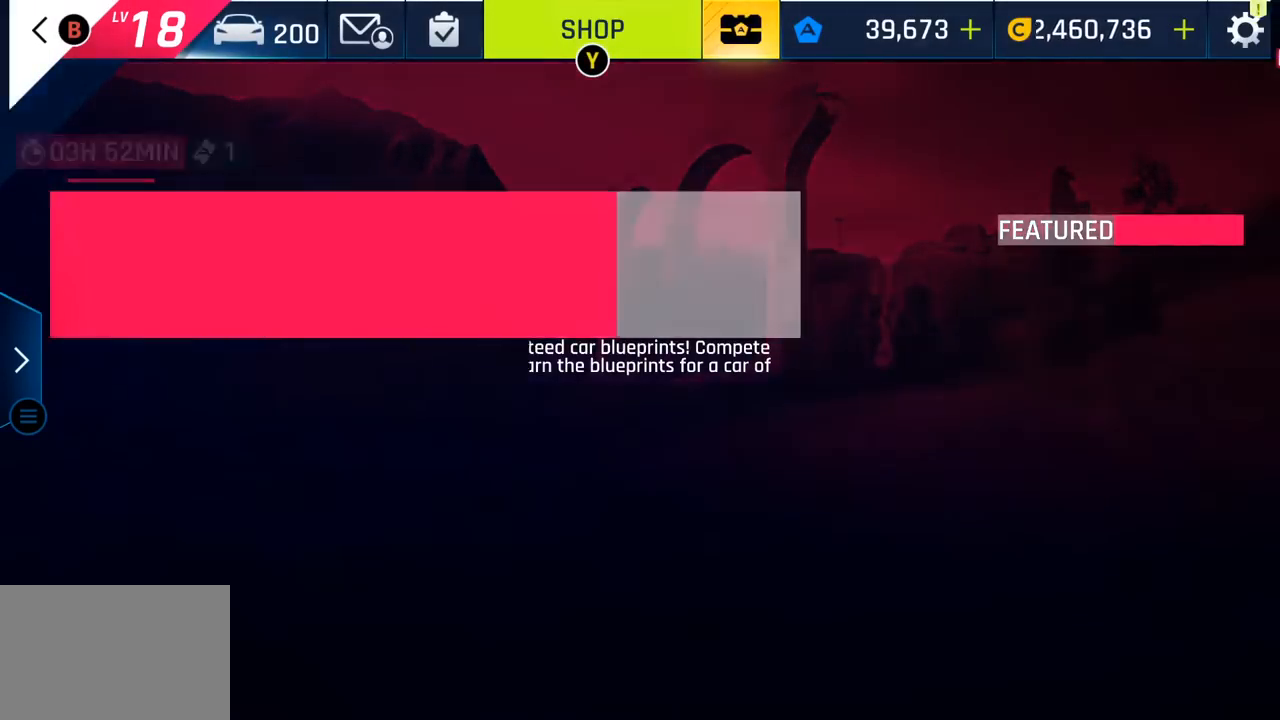
{"buttons": [], "left_stick": "center", "events": [[33, "CIRCLE", "down"], [167, "CIRCLE", "up"]]}
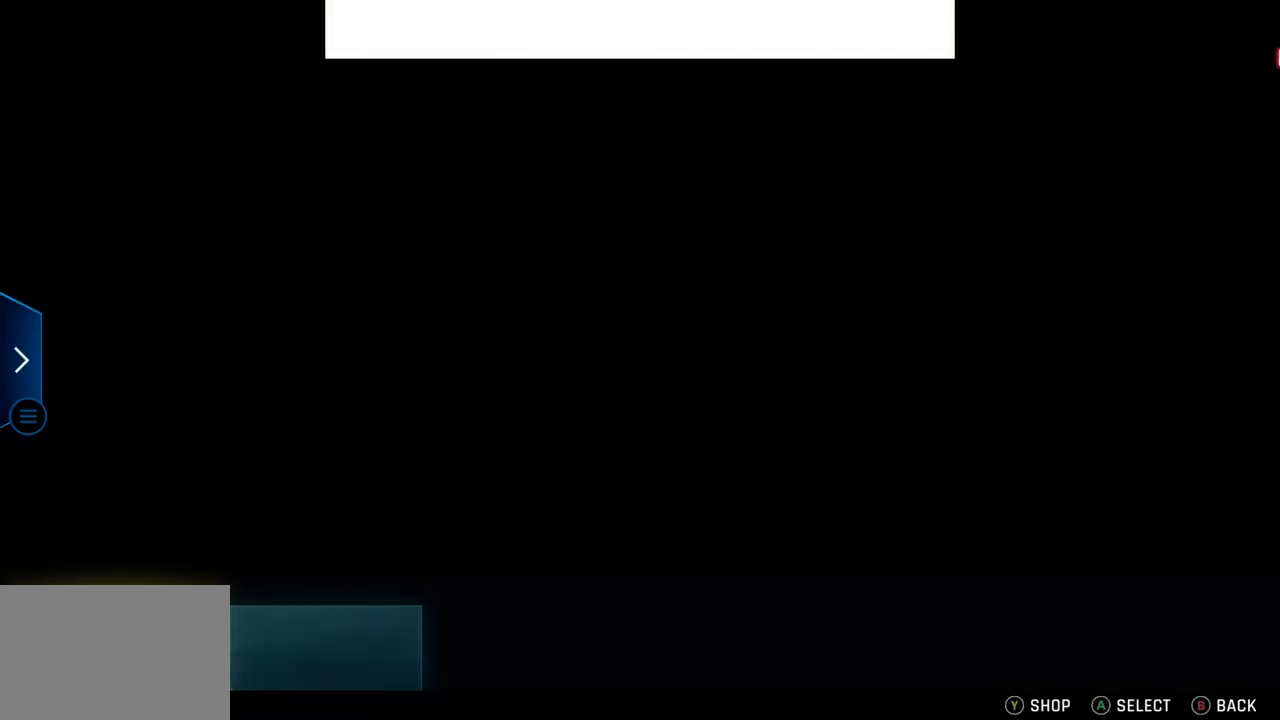
{"buttons": [], "left_stick": "center", "events": []}
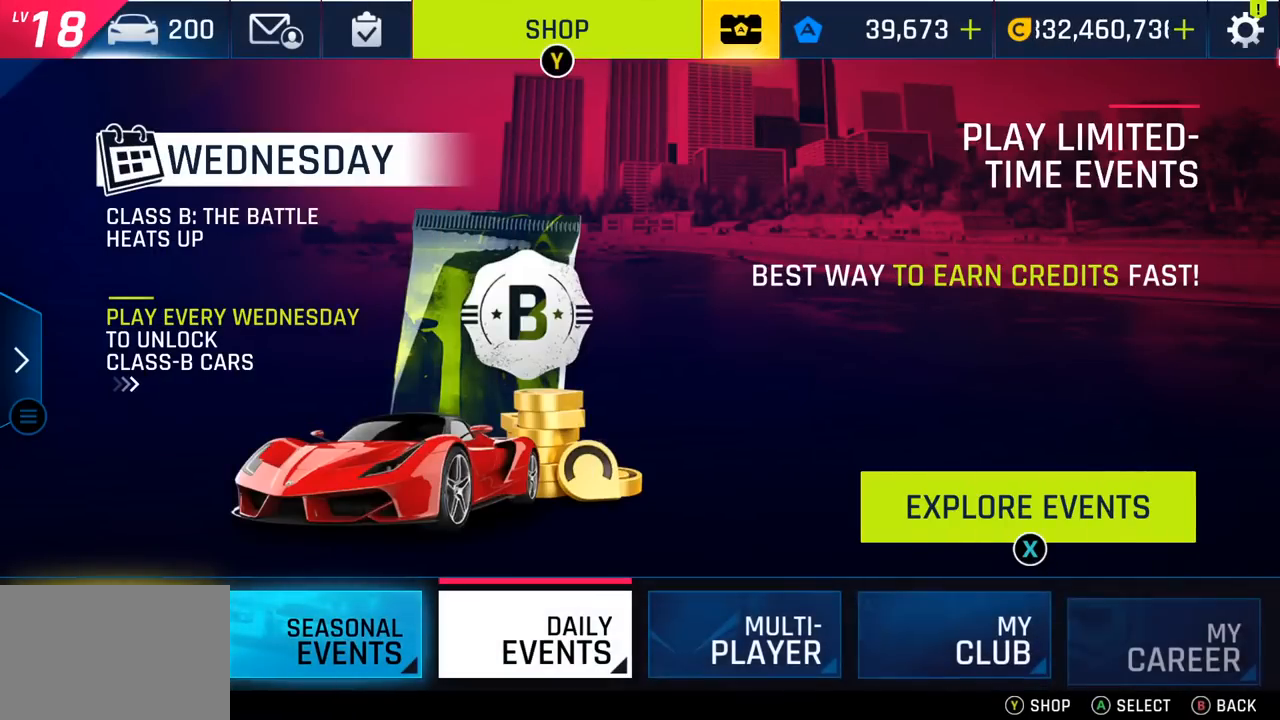
{"buttons": [], "left_stick": "center", "events": []}
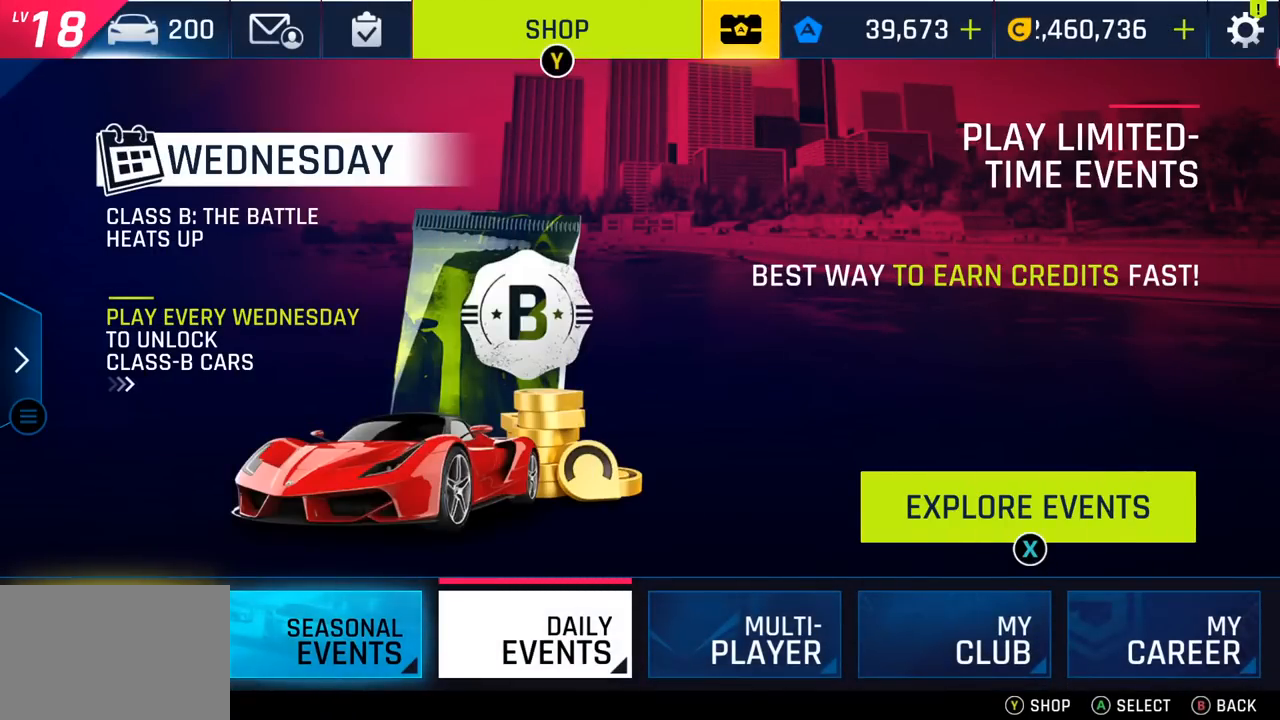
{"buttons": [], "left_stick": "center", "events": []}
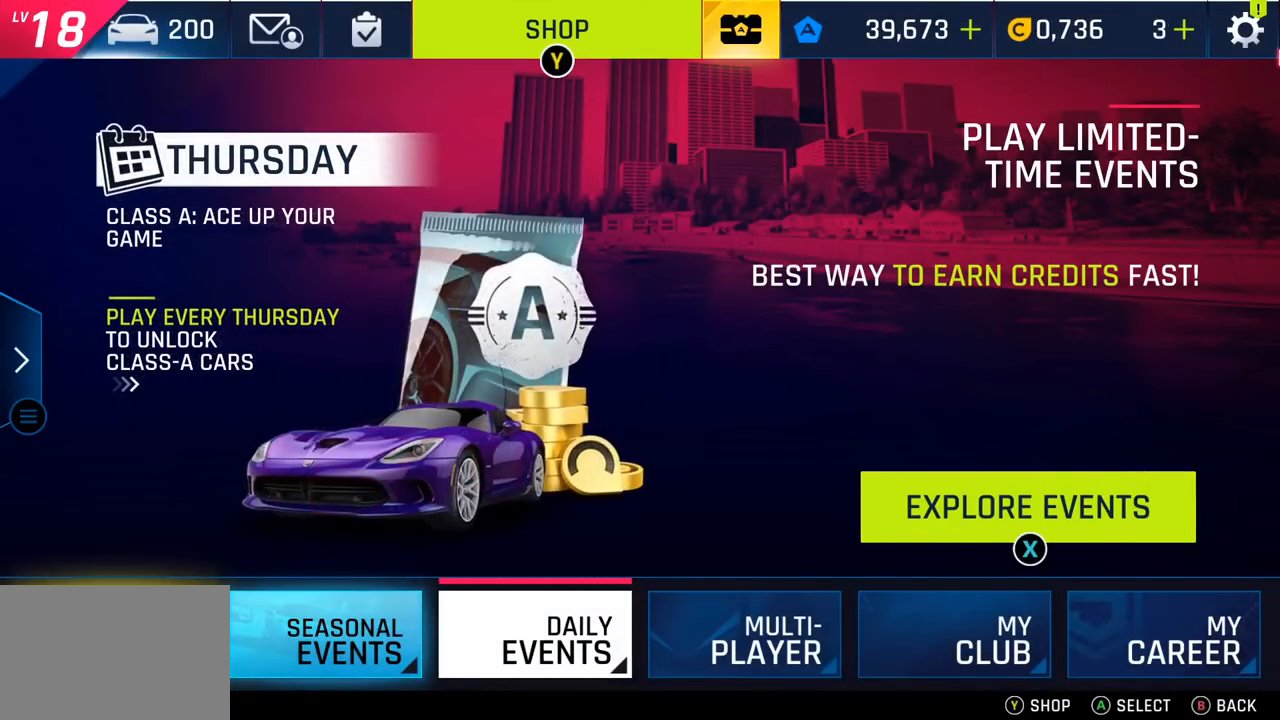
{"buttons": [], "left_stick": "center", "events": []}
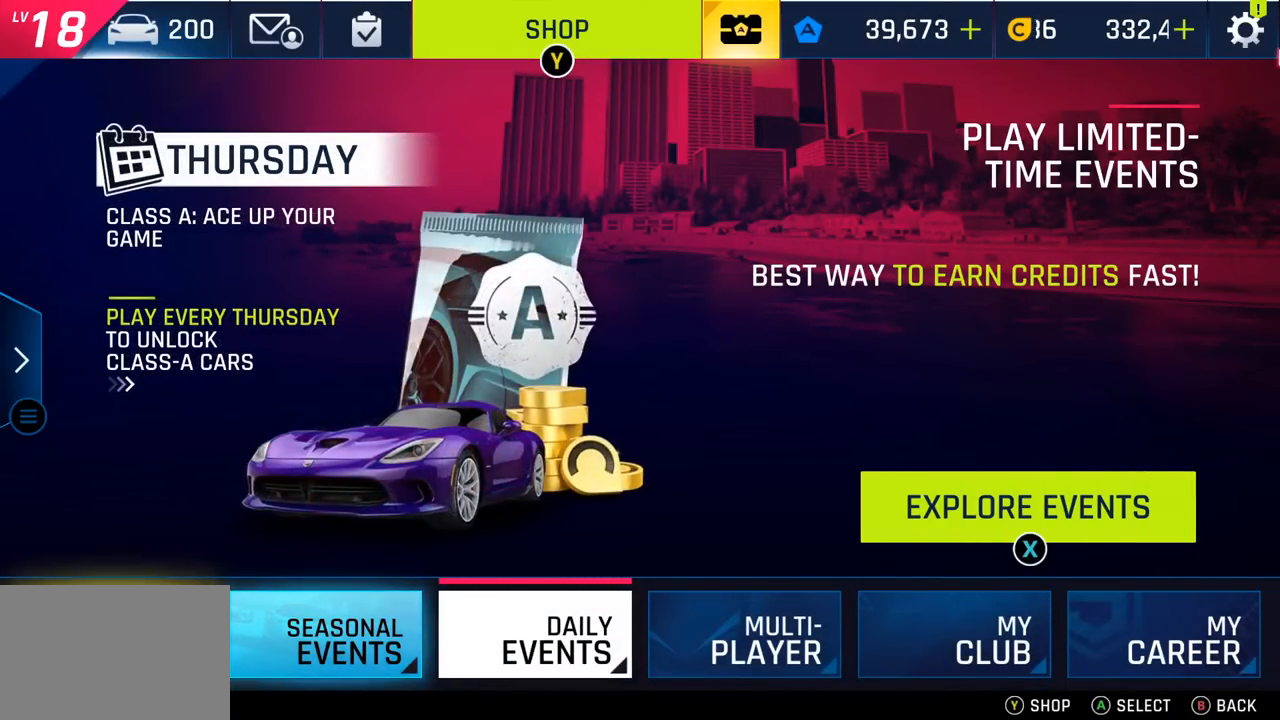
{"buttons": [], "left_stick": "center", "events": []}
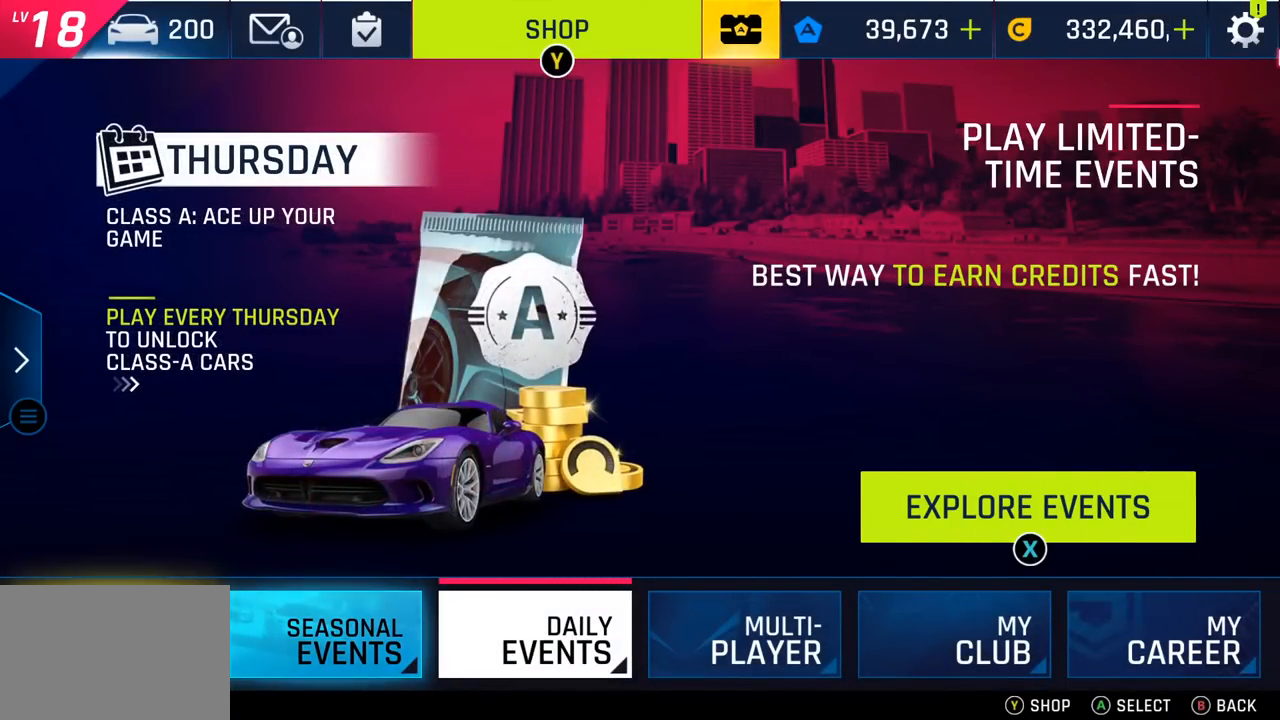
{"buttons": [], "left_stick": "center", "events": []}
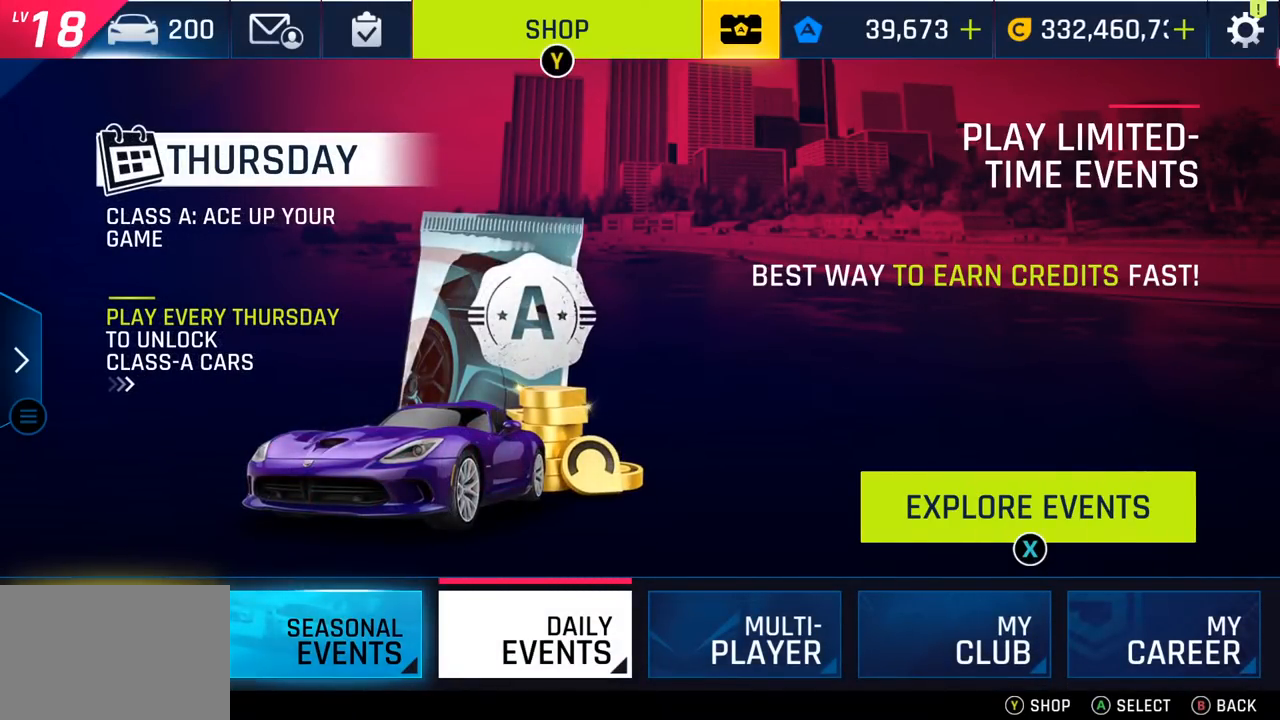
{"buttons": [], "left_stick": "center", "events": []}
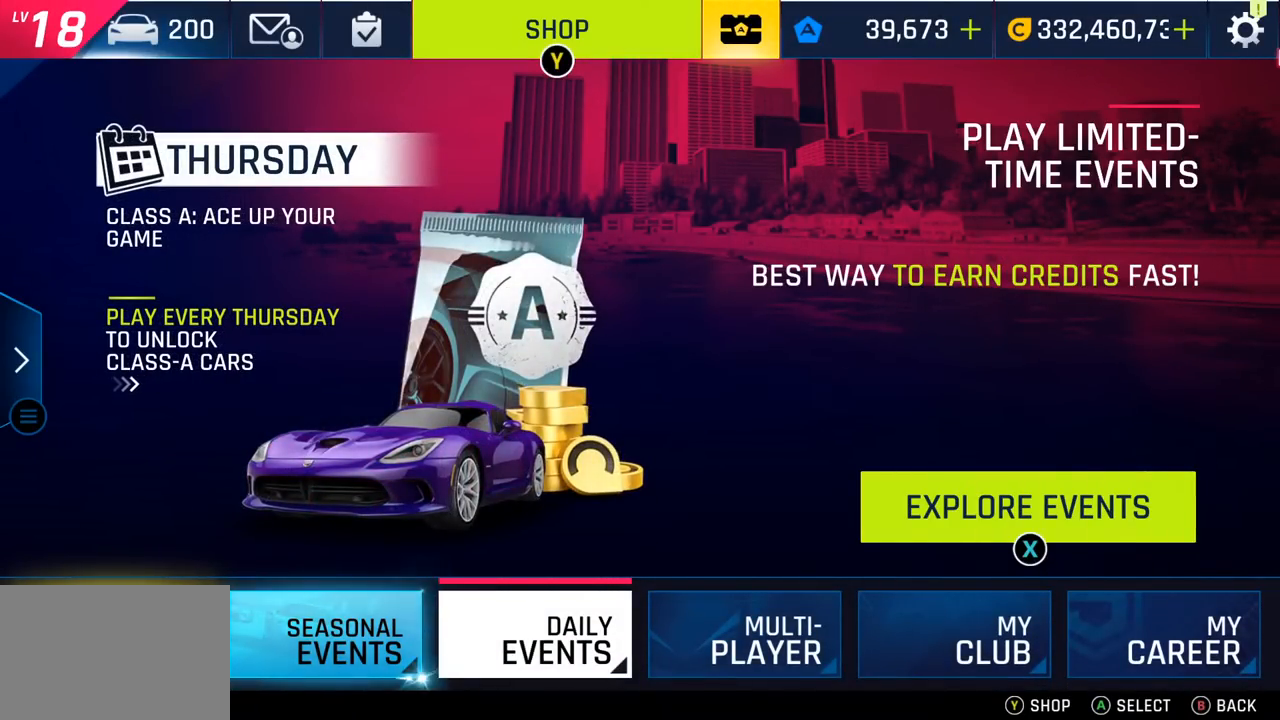
{"buttons": [], "left_stick": "center", "events": []}
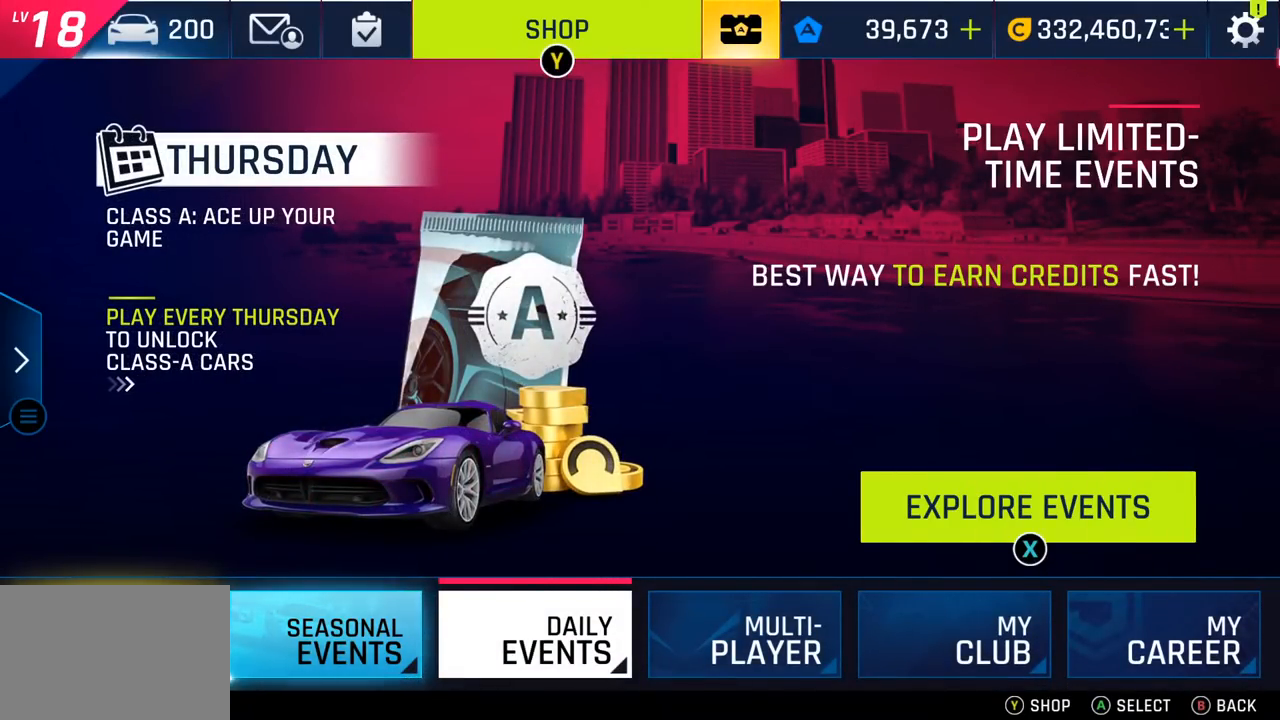
{"buttons": [], "left_stick": "center", "events": []}
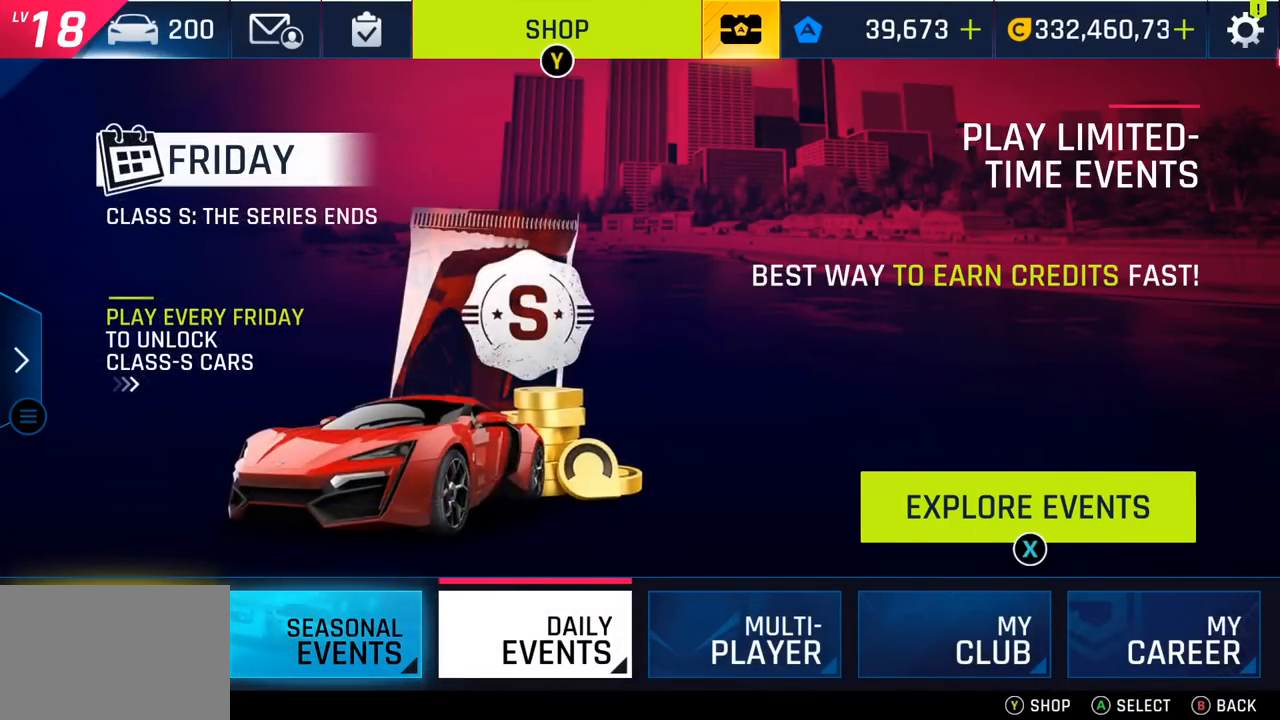
{"buttons": [], "left_stick": "center", "events": []}
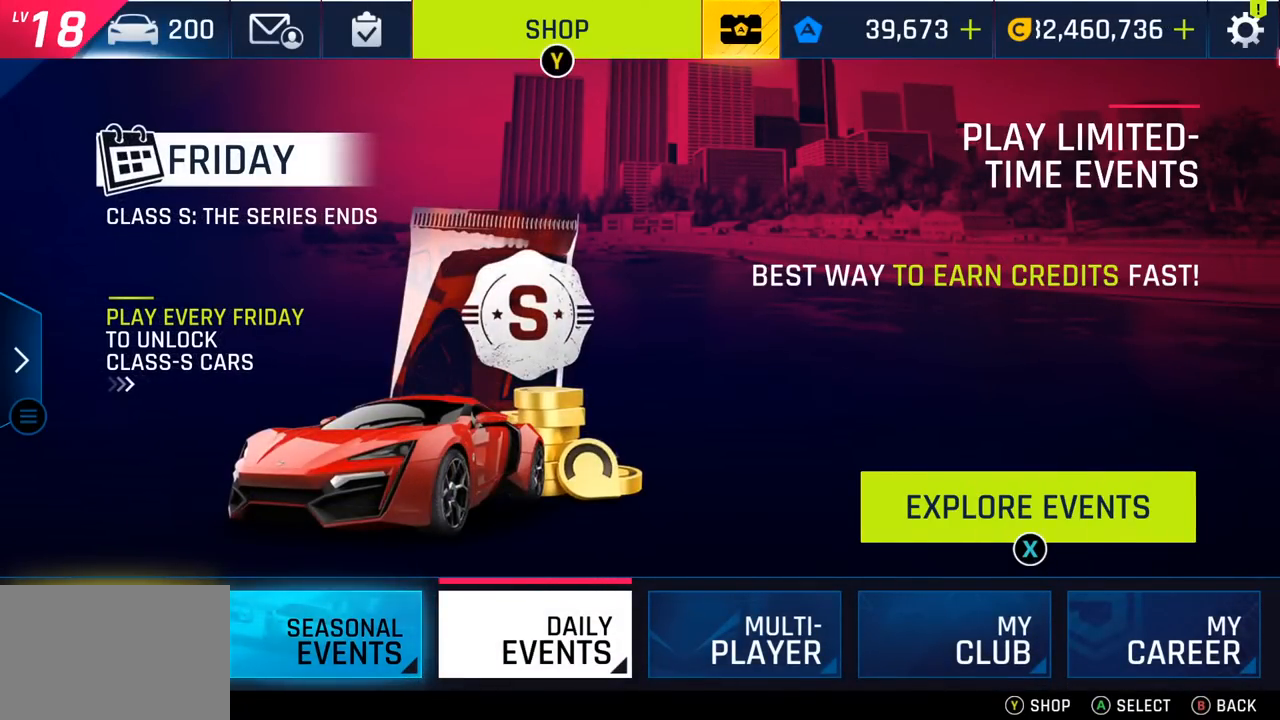
{"buttons": [], "left_stick": "center", "events": [[233, "R1", "down"], [367, "R1", "up"]]}
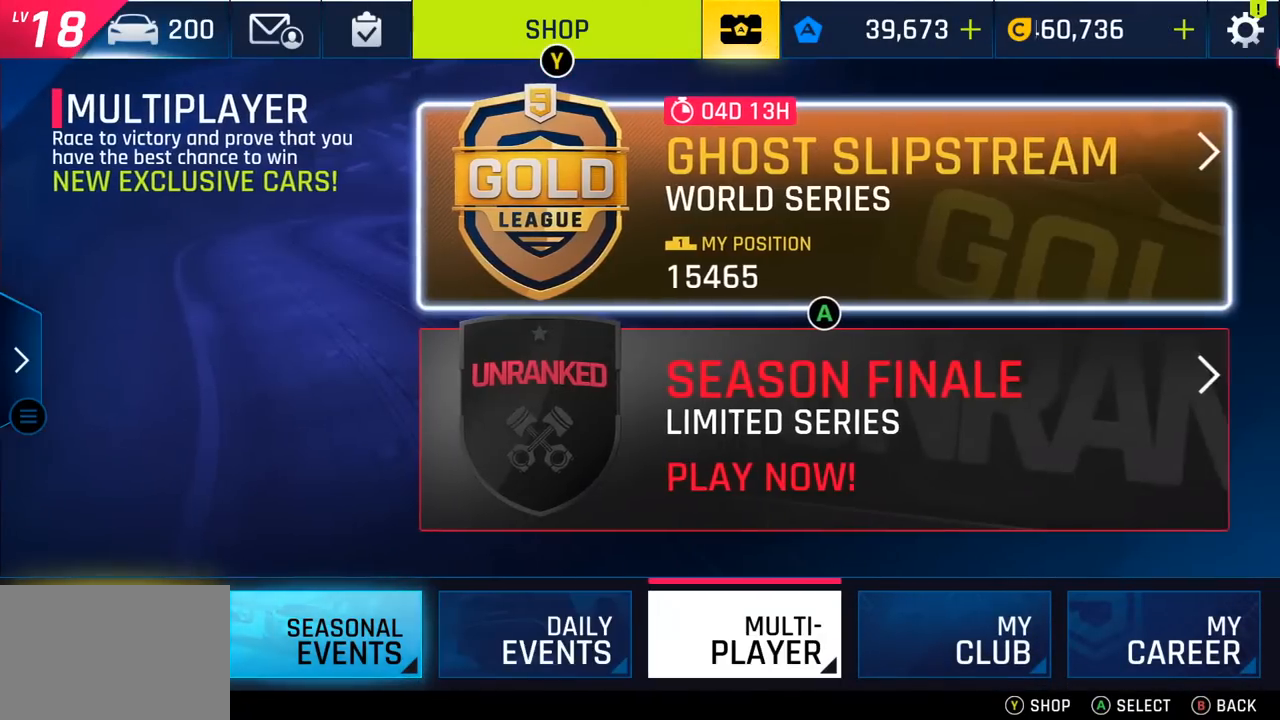
{"buttons": [], "left_stick": "center", "events": []}
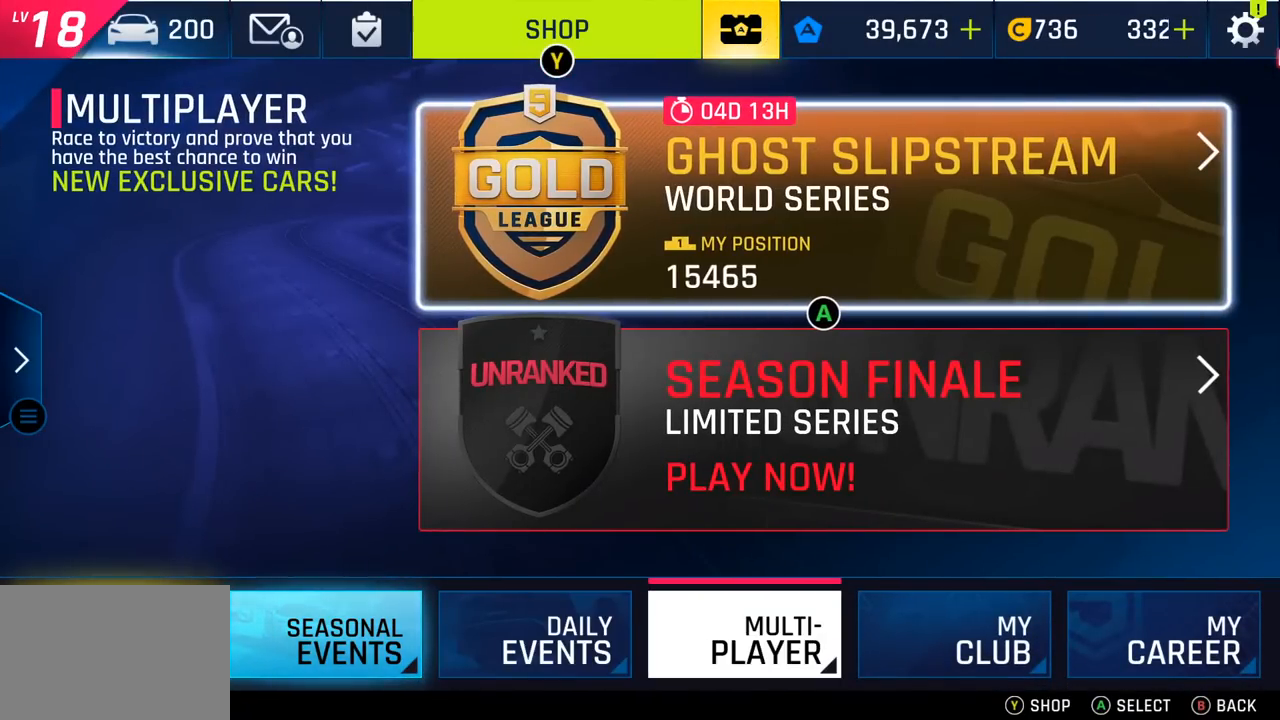
{"buttons": [], "left_stick": "center", "events": []}
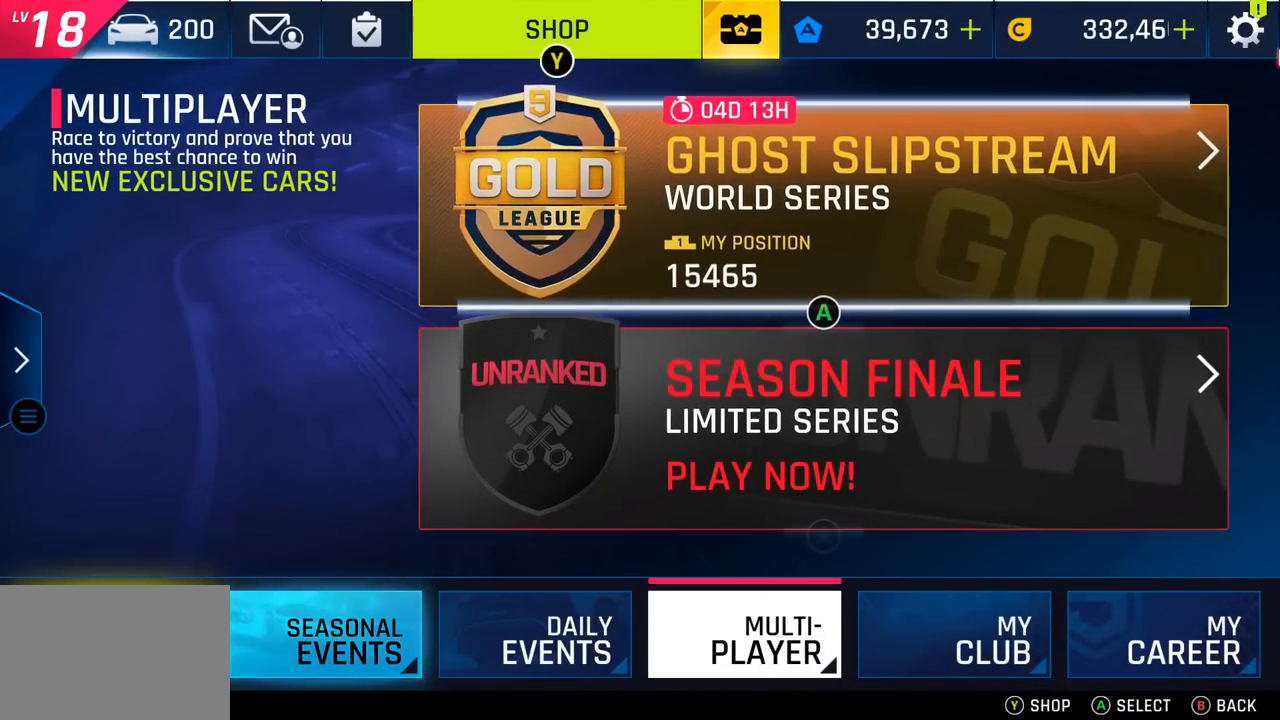
{"buttons": [], "left_stick": "center", "events": [[17, "DPAD_DOWN", "down"], [167, "DPAD_DOWN", "up"]]}